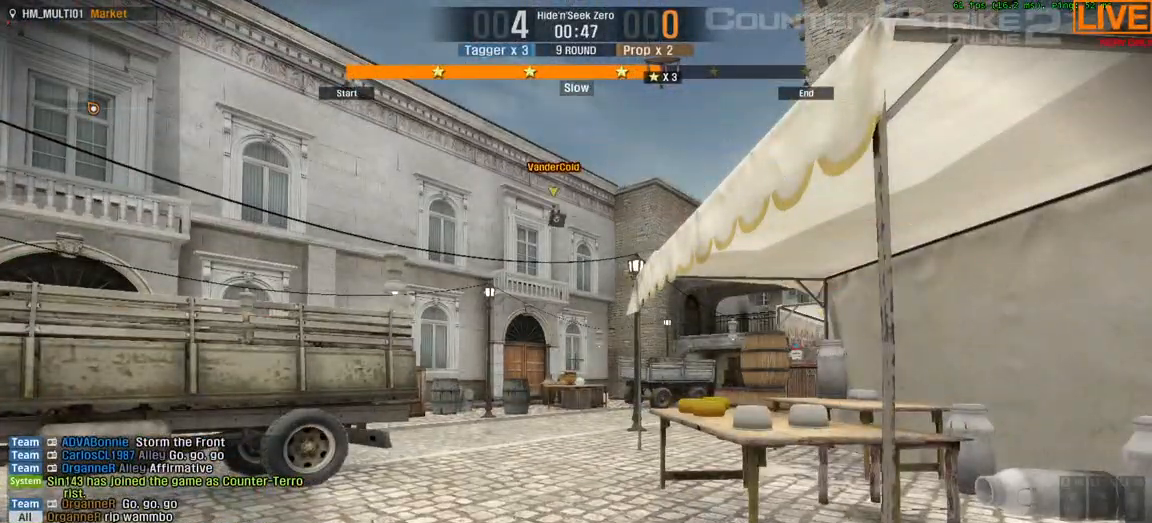
Gameplay with keyboard; each line is a JSON object with the keys held at the frame after it. "events" lists presses ("down") and releases ("up") of ".", "/", "0", "1", "2", "3", "4", "5", "6", "7", "8", "9", "a", "alt_l", "alt_r", "b", "backslash", "backspace", "c", "caps_lock", "comma", "ctrl_l", "ctrl_r", "d", "down", "e", "equals", "escape", "f", "f1", "f10", "f11", "f12", "f2", "f3", "f4", "f5", "f6", "f7", "f8", "f9", "g", "h", "i", "j", "k", "l", "lbracket", "left", "m", "minus", "n", "o", "p", "q", "quote", "r", "rbracket", "return", "right", "s", "semicolon", "shift_l", "shift_r", "space", "super", "t", "tab", "tilde", "u", "up", "v", "w", "x", "y" and "z" between this image and that frame as [ms after this image, input, new state], when the widget could be followed in between. No other keys are recorded. Mouse input is not recorded.
{"keys": [], "events": []}
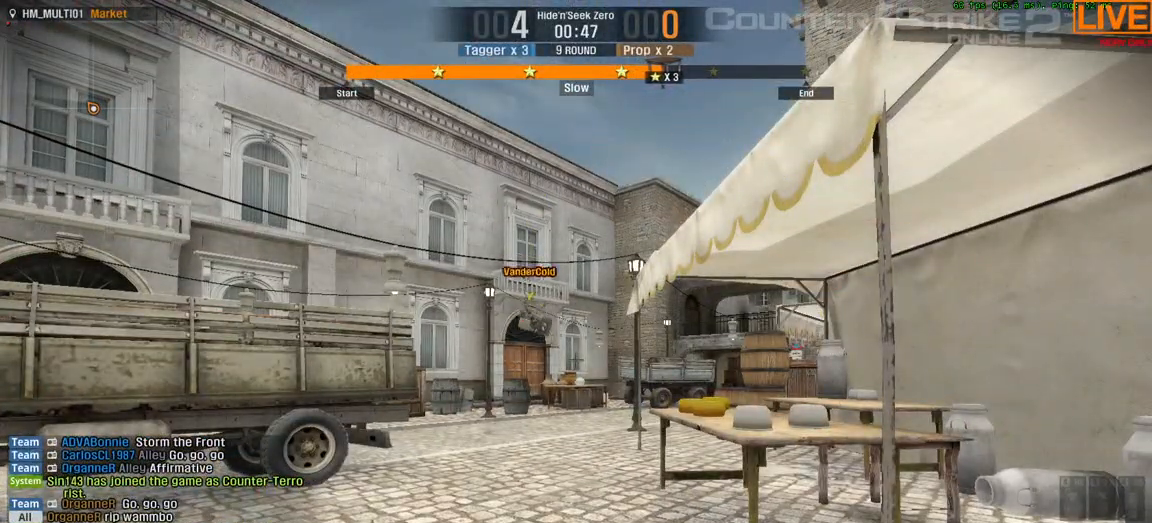
{"keys": [], "events": []}
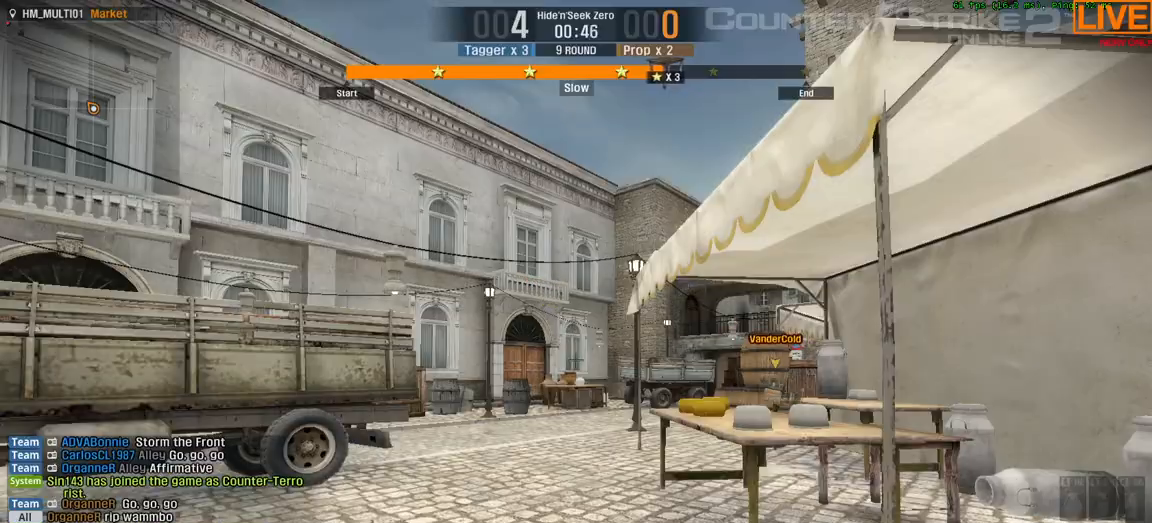
{"keys": [], "events": []}
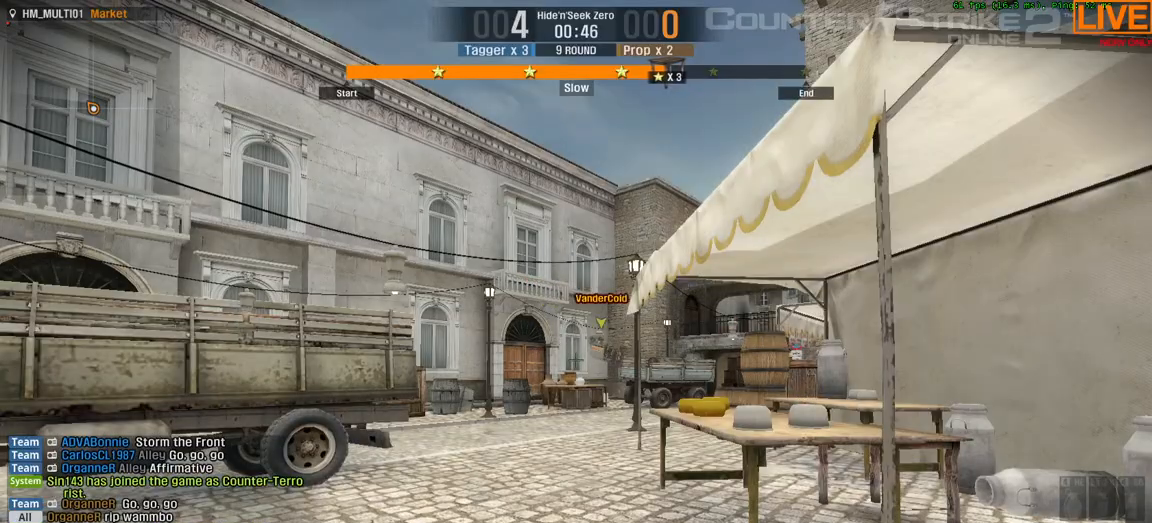
{"keys": ["s"], "events": [[500, "s", "down"]]}